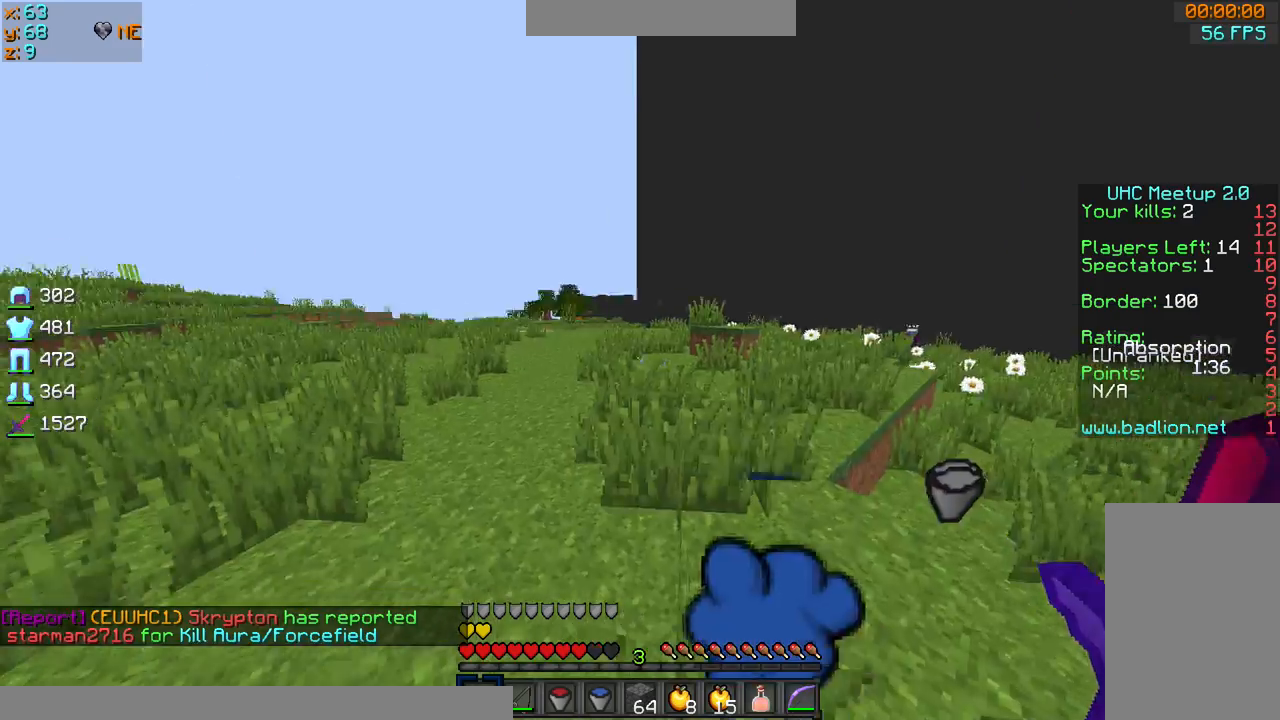
Gameplay with keyboard and mouse; each line is a JSON object with the keys and mouse buttons held at the frame after it. "events" lists presses ("down") and releases ("up") of "a", "d", "s", "sprint", "w", "mouse_left" and "mouse_right" between this image and that frame as [ms after this image, input, new state], when the widget could be followed in between. "mouse_left", "mouse_right" = the "left", "right" buttons of the "mouse" list. No other keys are recorded. Fast repeated clicks can show as one long hold. Mouse movement is not recorded. Key names are as the overlay labels them; some are game actions (e.g. jump) rather than physical keys.
{"keys": ["sprint", "w"], "mouse": [], "events": [[33, "w", "down"], [66, "sprint", "down"]]}
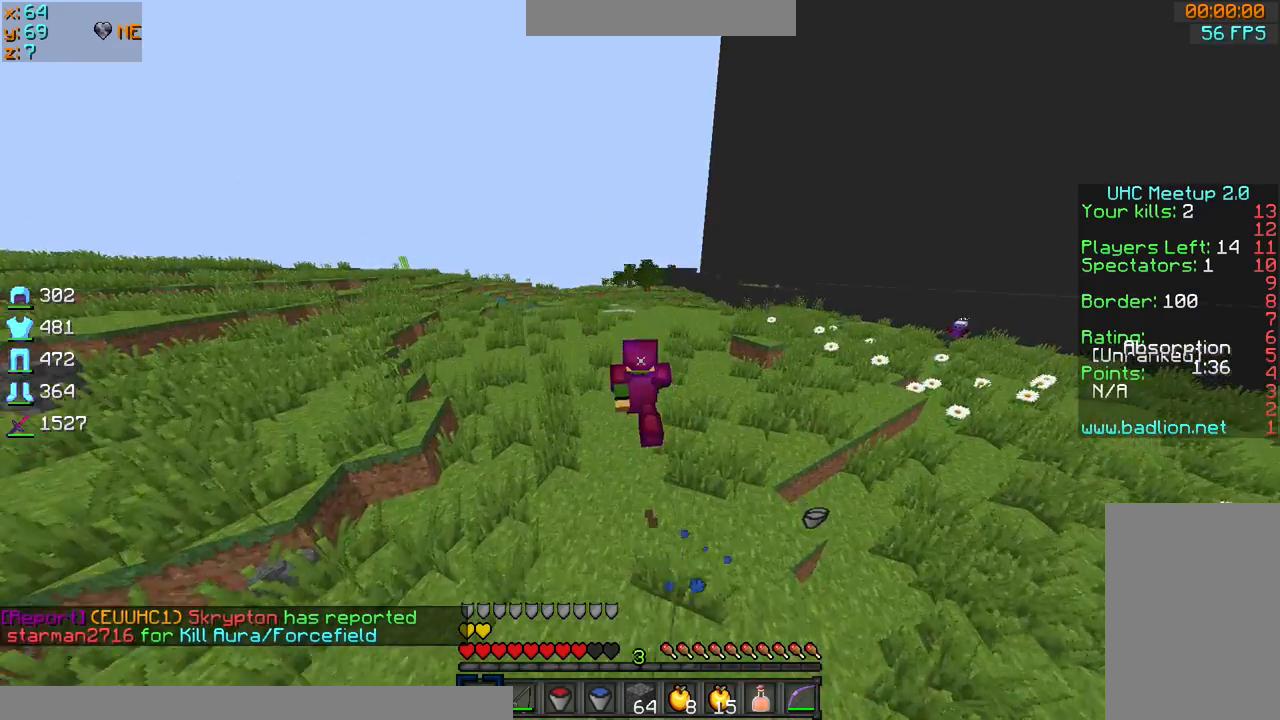
{"keys": ["a", "w"], "mouse": [], "events": [[67, "sprint", "up"], [267, "a", "down"]]}
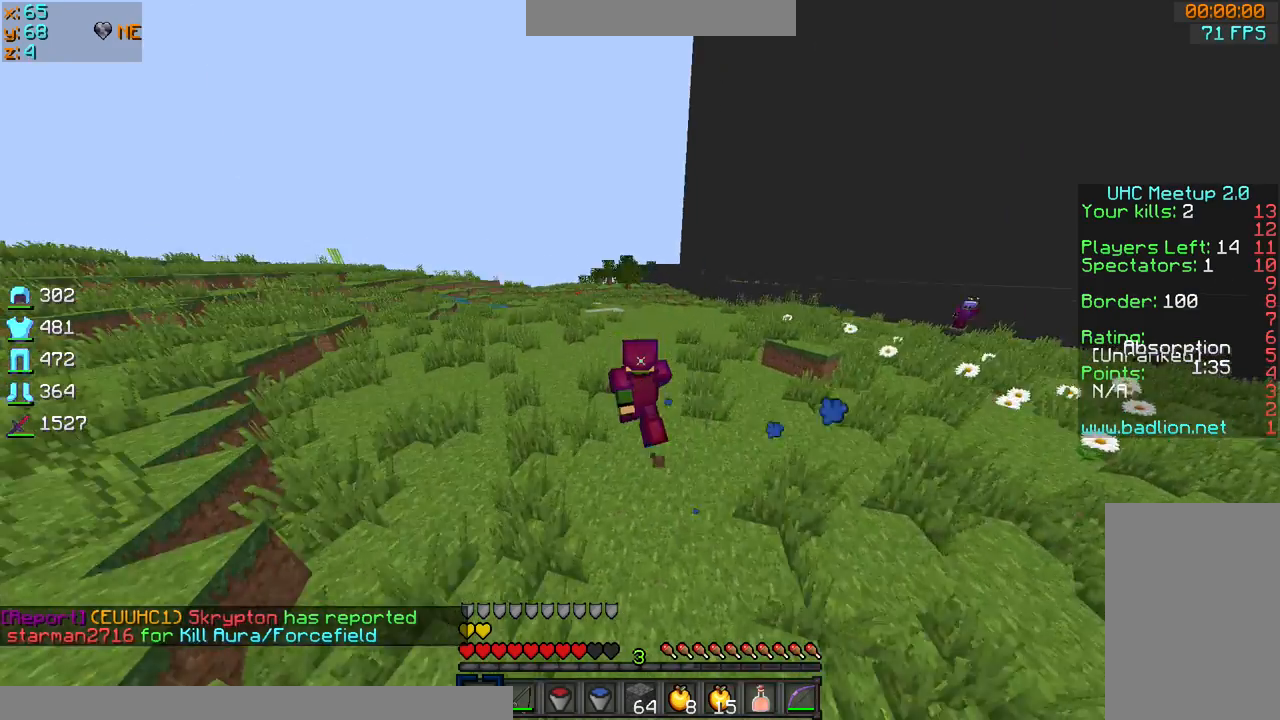
{"keys": ["sprint", "w"], "mouse": [], "events": [[233, "a", "up"], [333, "sprint", "down"]]}
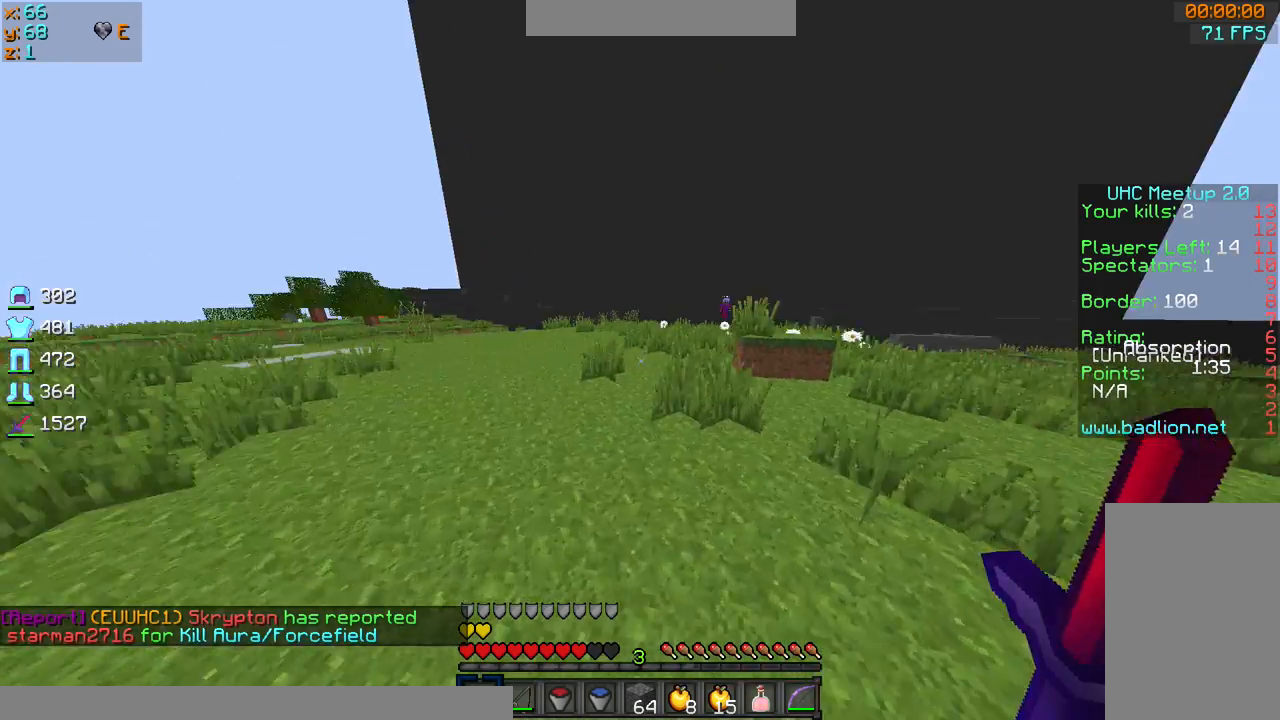
{"keys": [], "mouse": [], "events": [[33, "sprint", "up"], [434, "w", "up"]]}
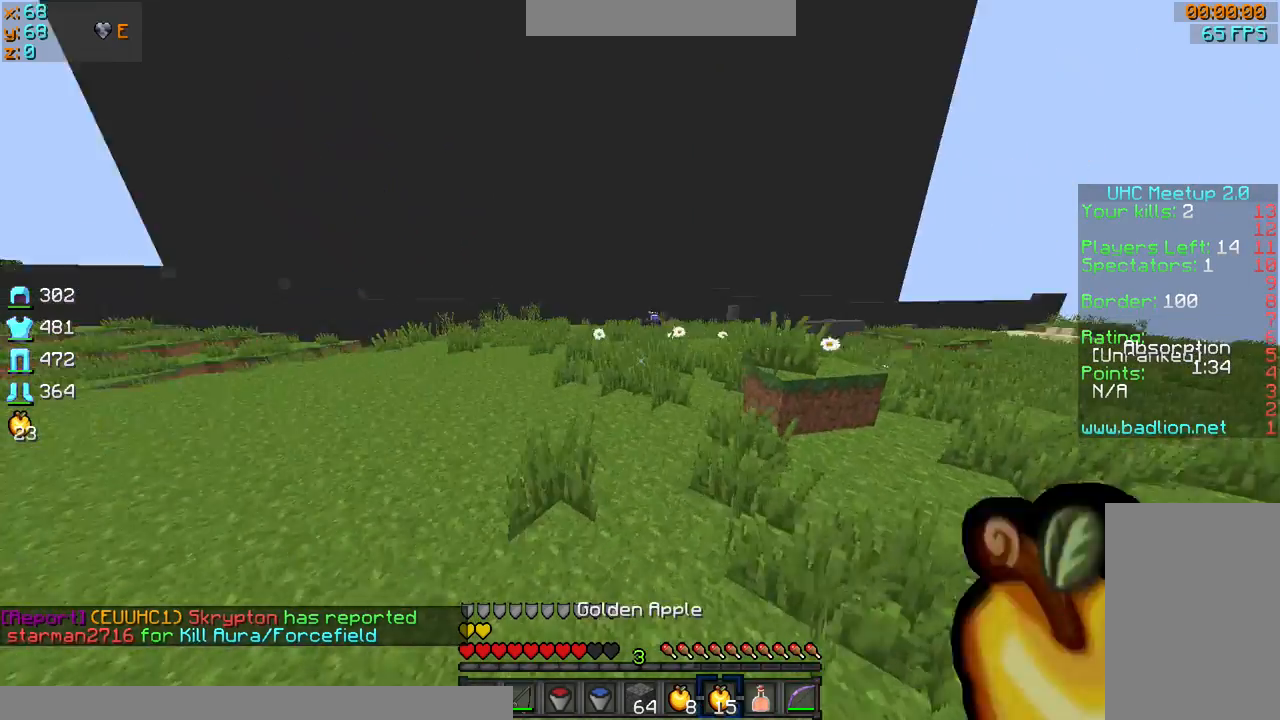
{"keys": ["a"], "mouse": ["right"], "events": [[33, "mouse_right", "down"], [66, "a", "down"]]}
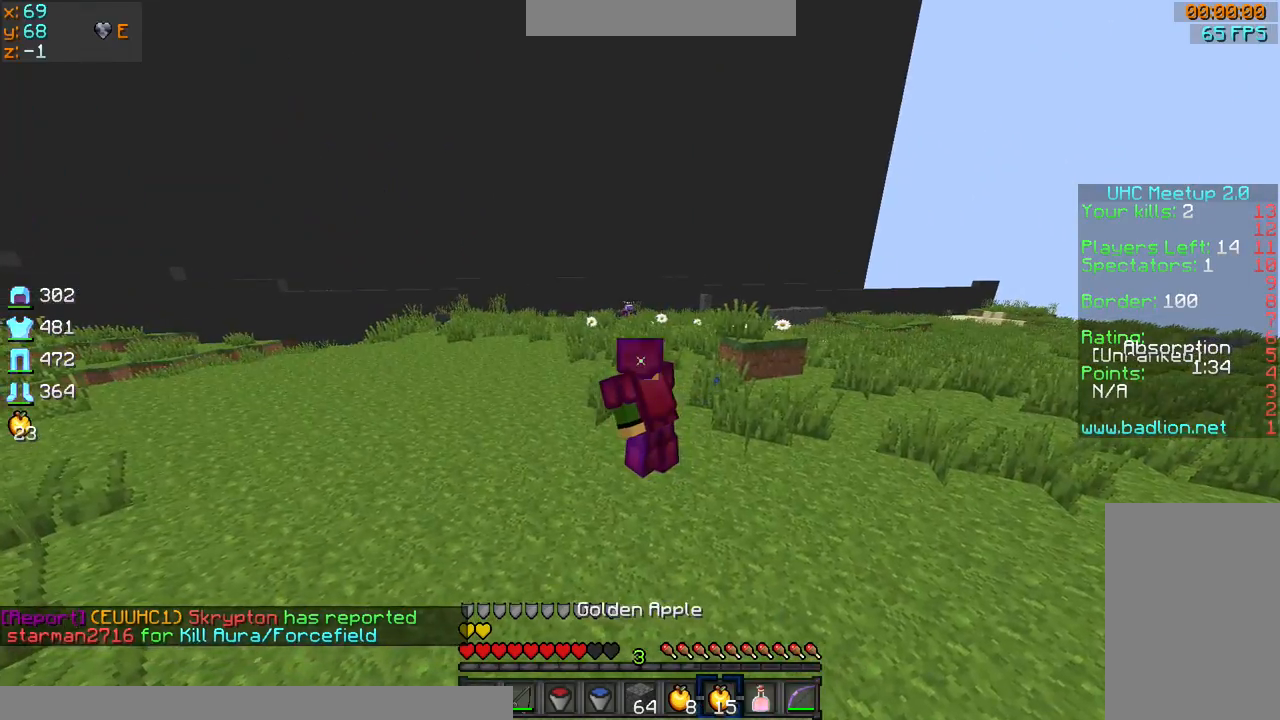
{"keys": [], "mouse": ["right"], "events": [[434, "a", "up"]]}
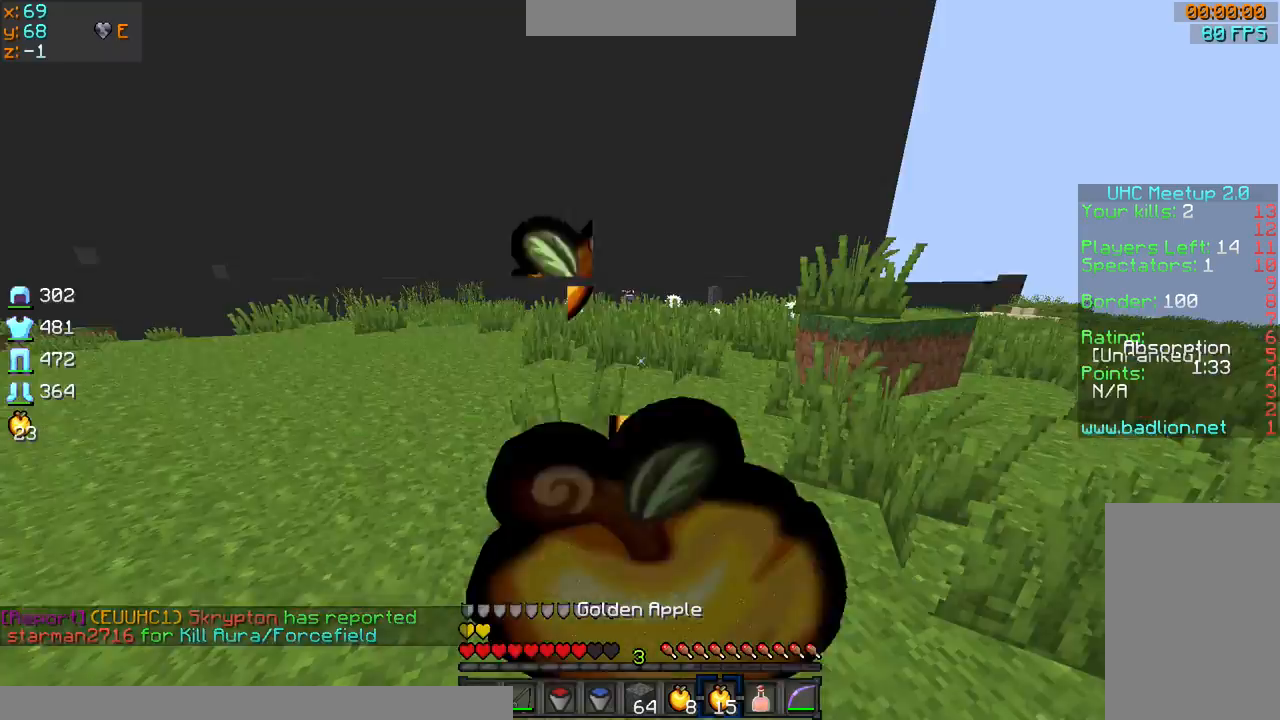
{"keys": ["sprint", "w"], "mouse": ["right"], "events": [[300, "sprint", "down"], [300, "w", "down"]]}
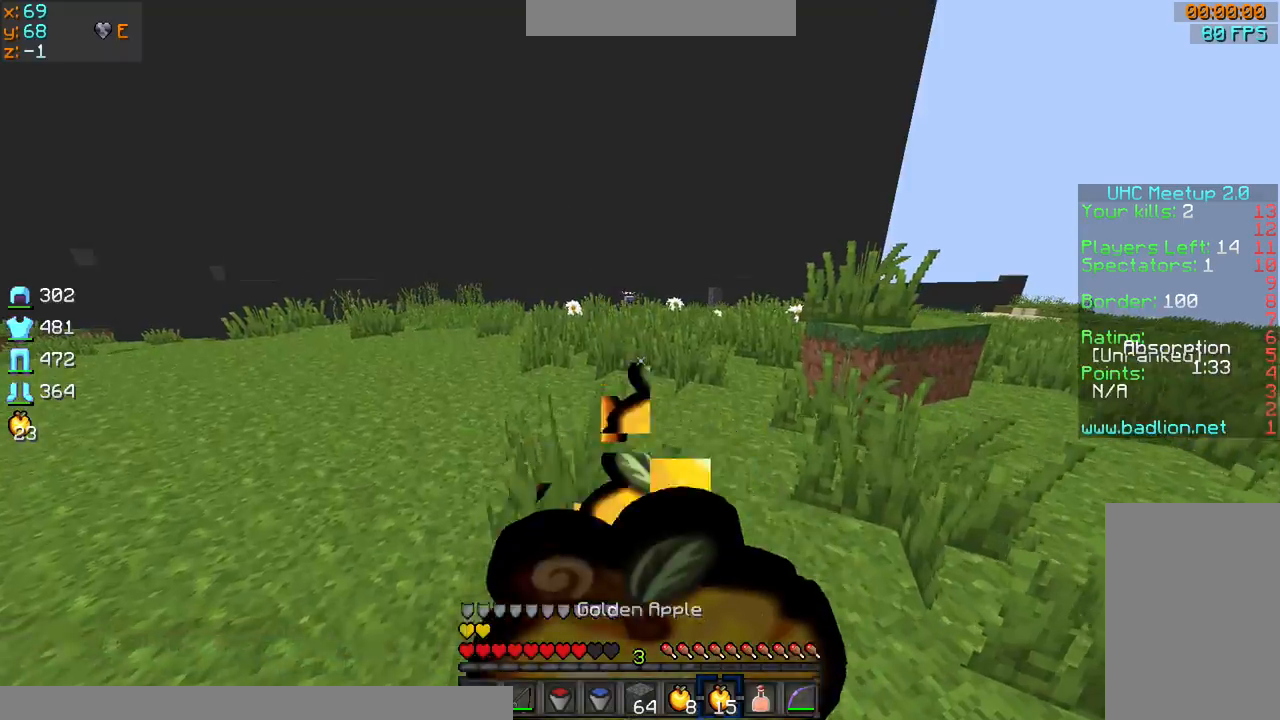
{"keys": ["sprint", "w"], "mouse": [], "events": [[267, "mouse_right", "up"]]}
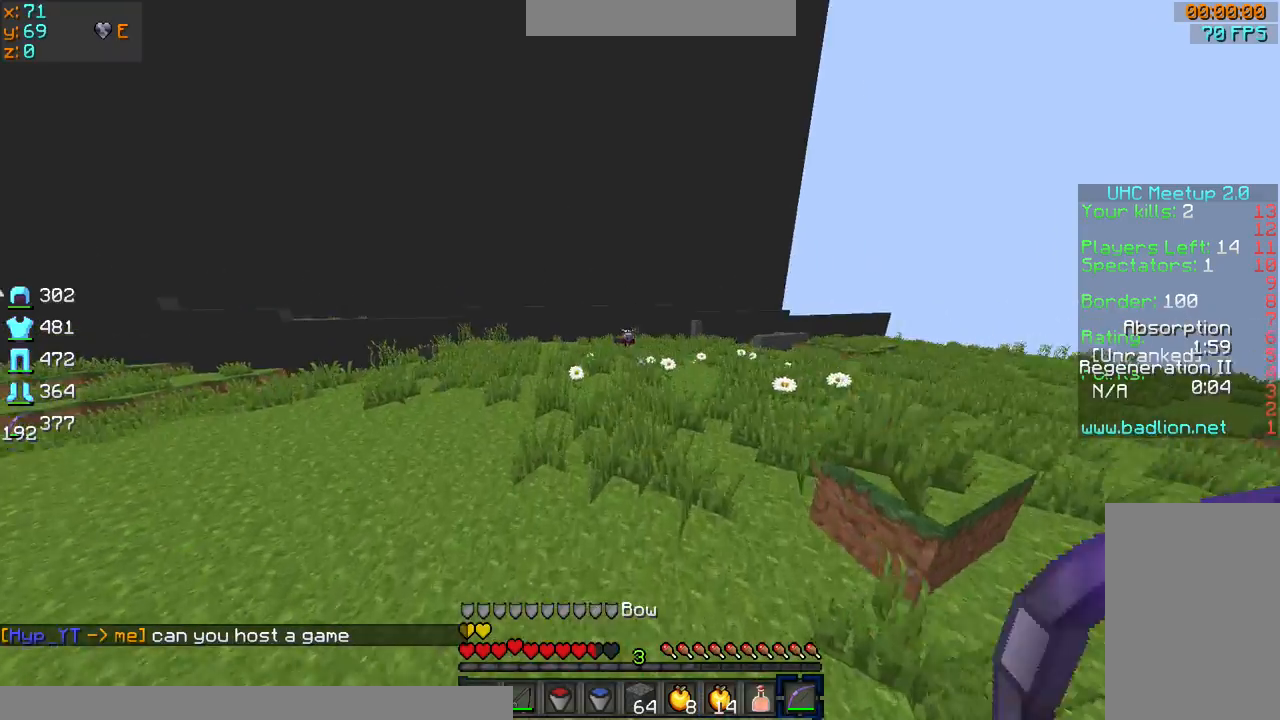
{"keys": ["sprint", "w"], "mouse": ["left", "right"], "events": [[467, "mouse_left", "down"], [467, "mouse_right", "down"]]}
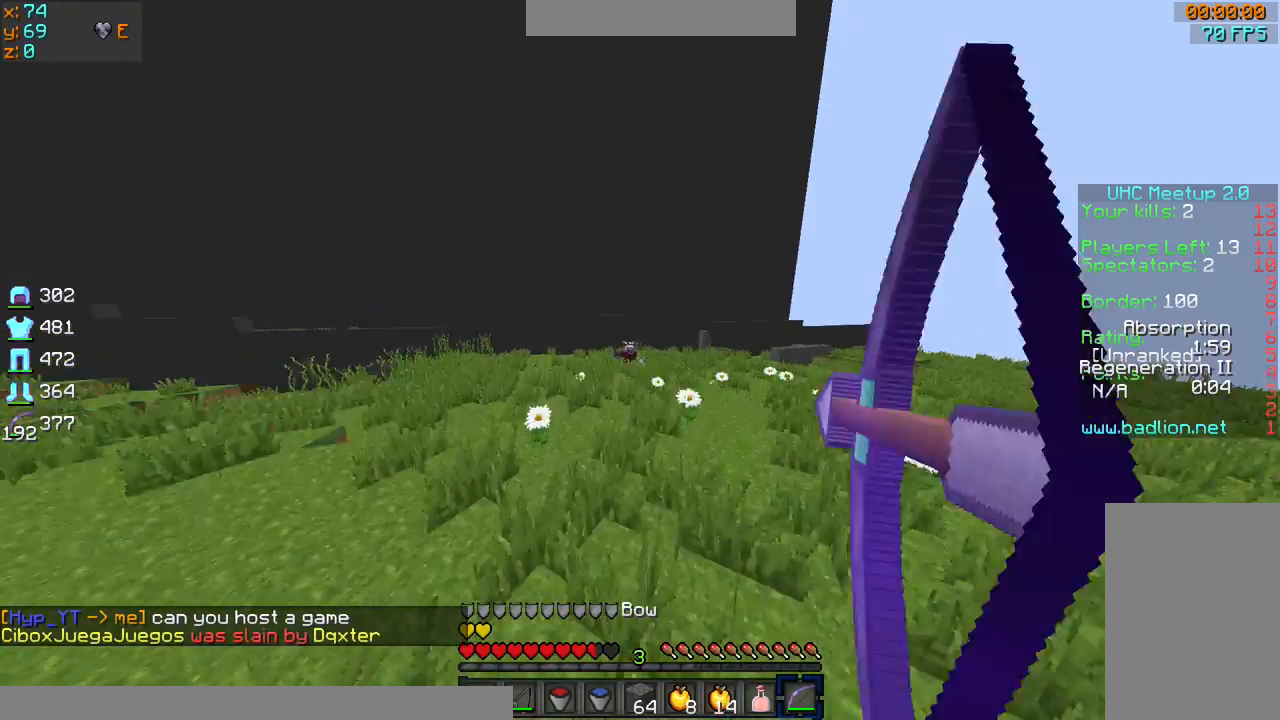
{"keys": ["sprint", "w"], "mouse": ["left", "right"], "events": []}
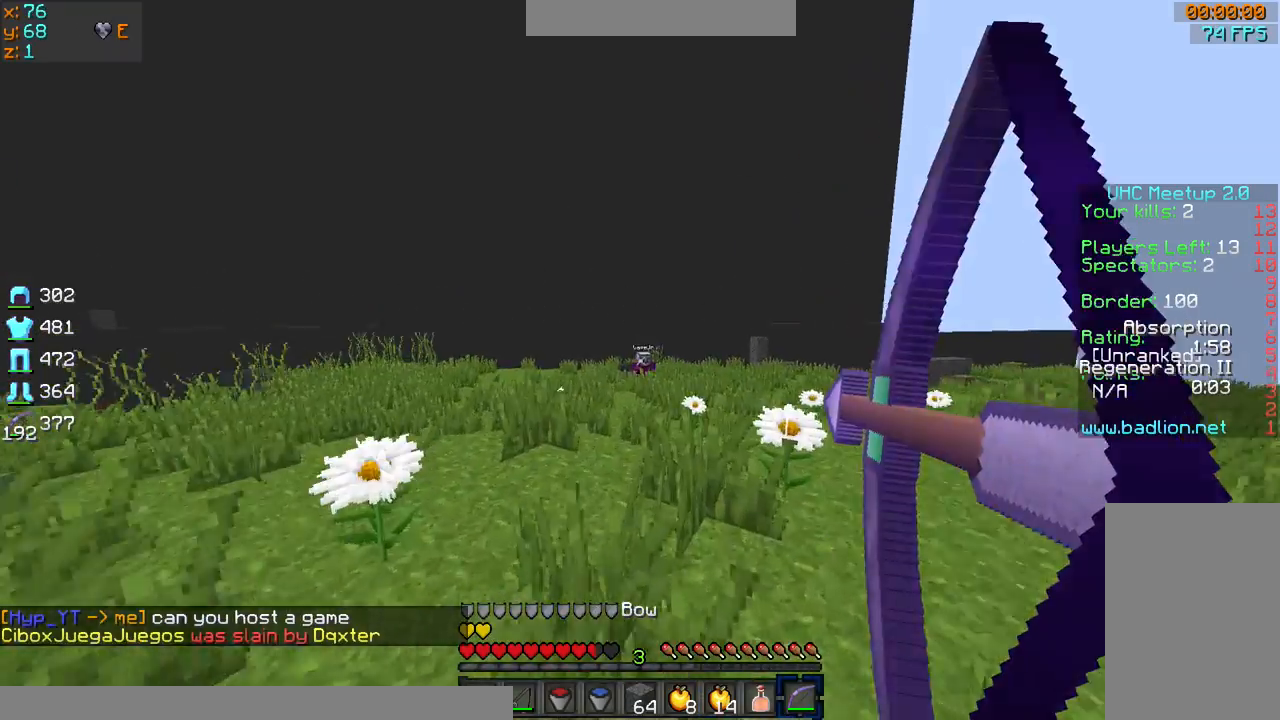
{"keys": ["sprint", "w"], "mouse": ["left", "right"]}
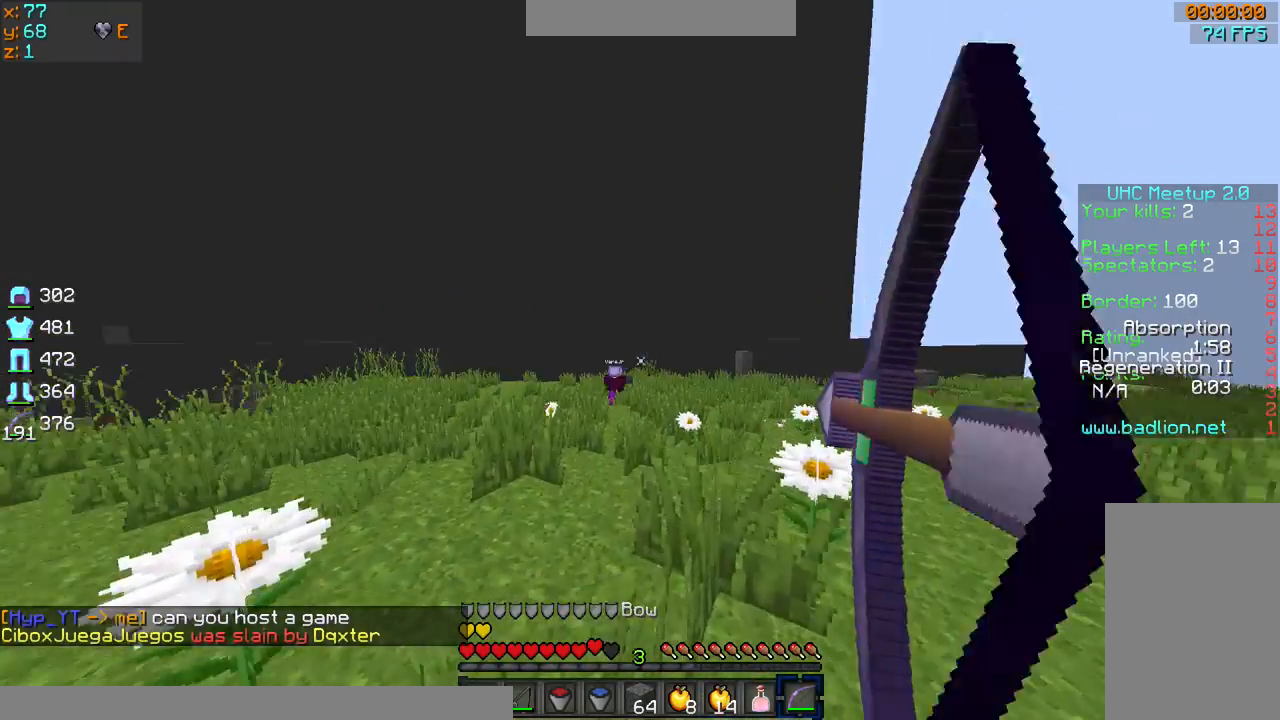
{"keys": ["sprint", "w"], "mouse": ["left", "right"], "events": []}
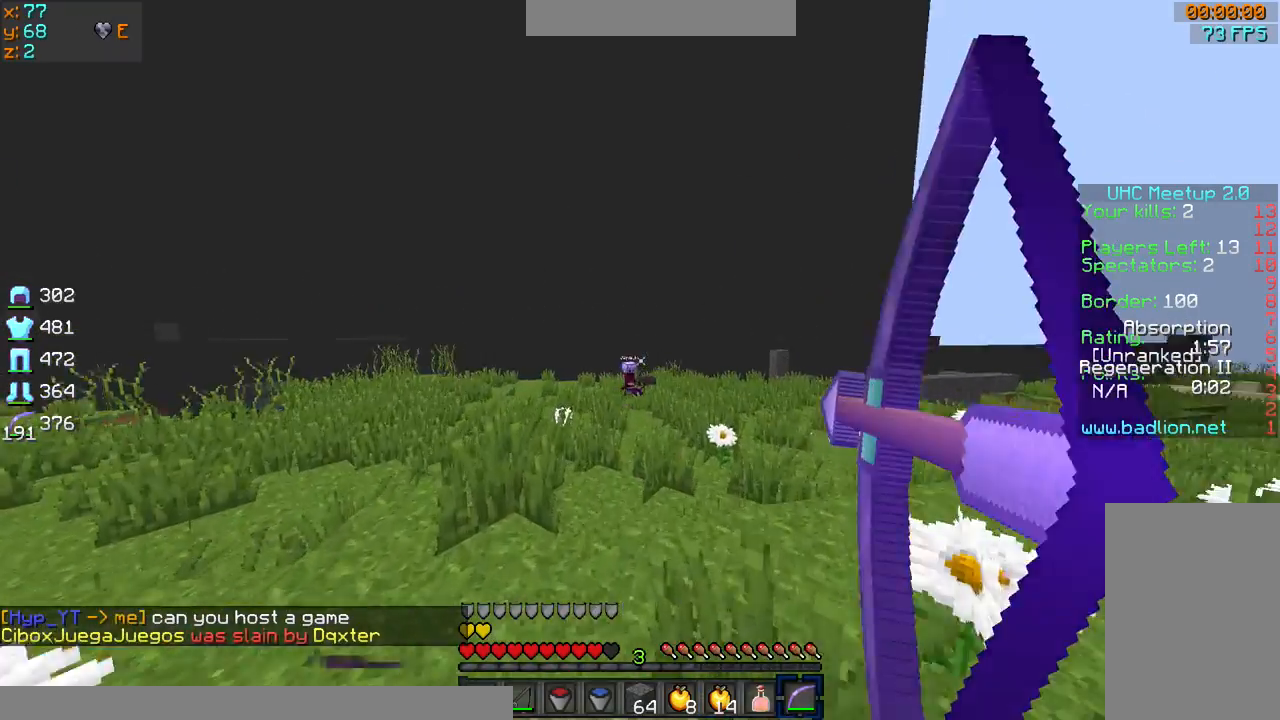
{"keys": ["sprint", "w"], "mouse": [], "events": [[300, "mouse_left", "up"], [300, "mouse_right", "up"], [333, "mouse_left", "down"], [467, "mouse_left", "up"]]}
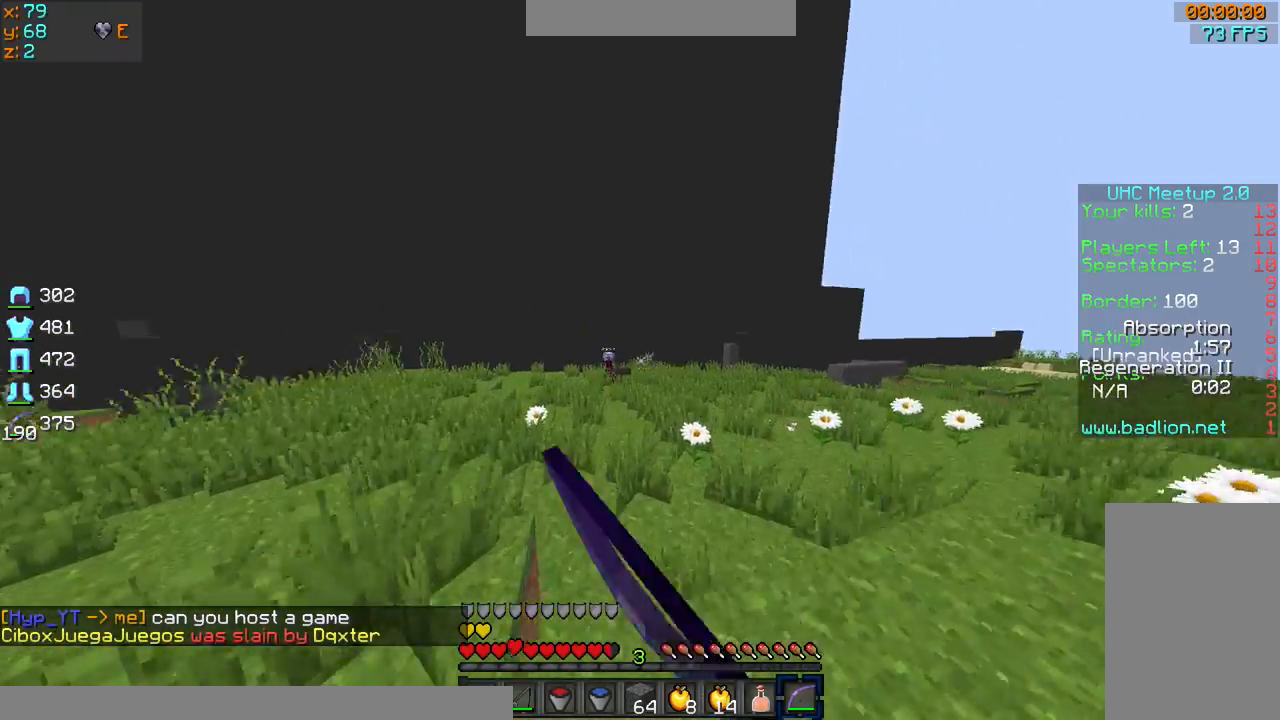
{"keys": ["sprint", "w"], "mouse": ["left", "right"], "events": [[133, "mouse_left", "down"], [133, "mouse_right", "down"]]}
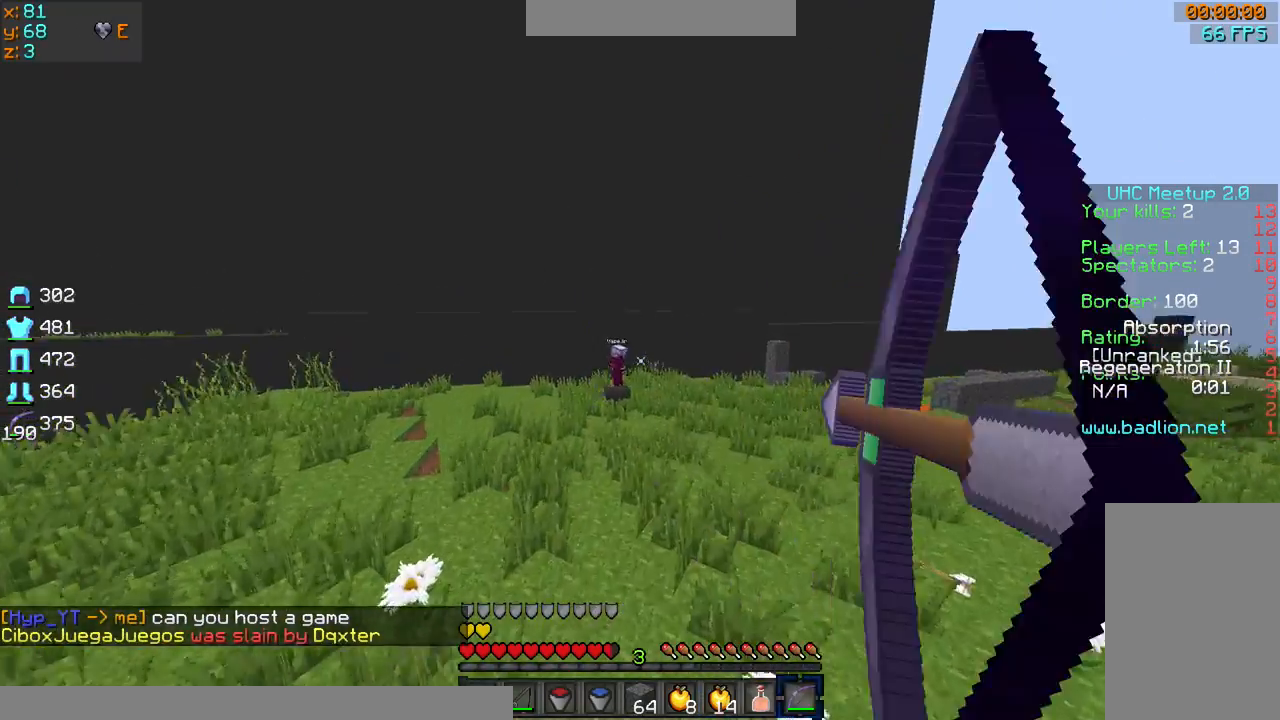
{"keys": ["sprint", "w"], "mouse": ["left", "right"]}
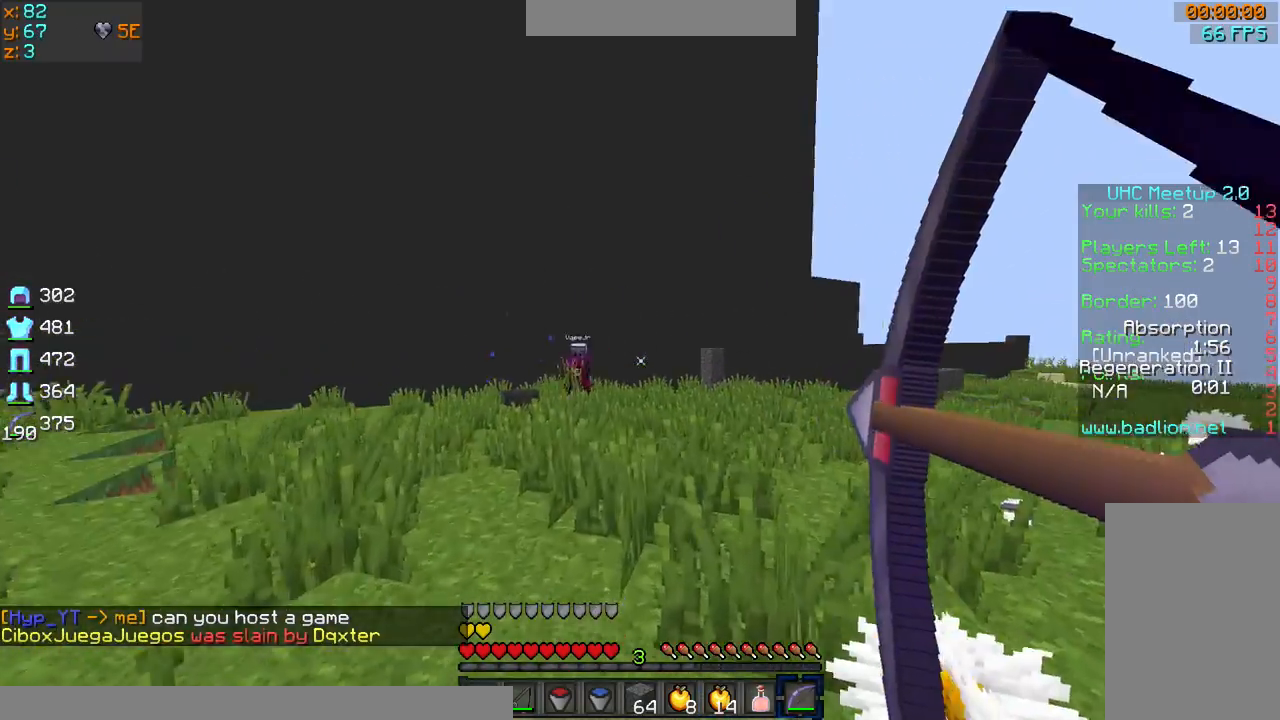
{"keys": ["w"], "mouse": ["left", "right"], "events": [[33, "d", "down"], [67, "mouse_left", "up"], [134, "d", "up"], [134, "mouse_right", "up"], [367, "mouse_left", "down"], [367, "mouse_right", "down"], [467, "sprint", "up"]]}
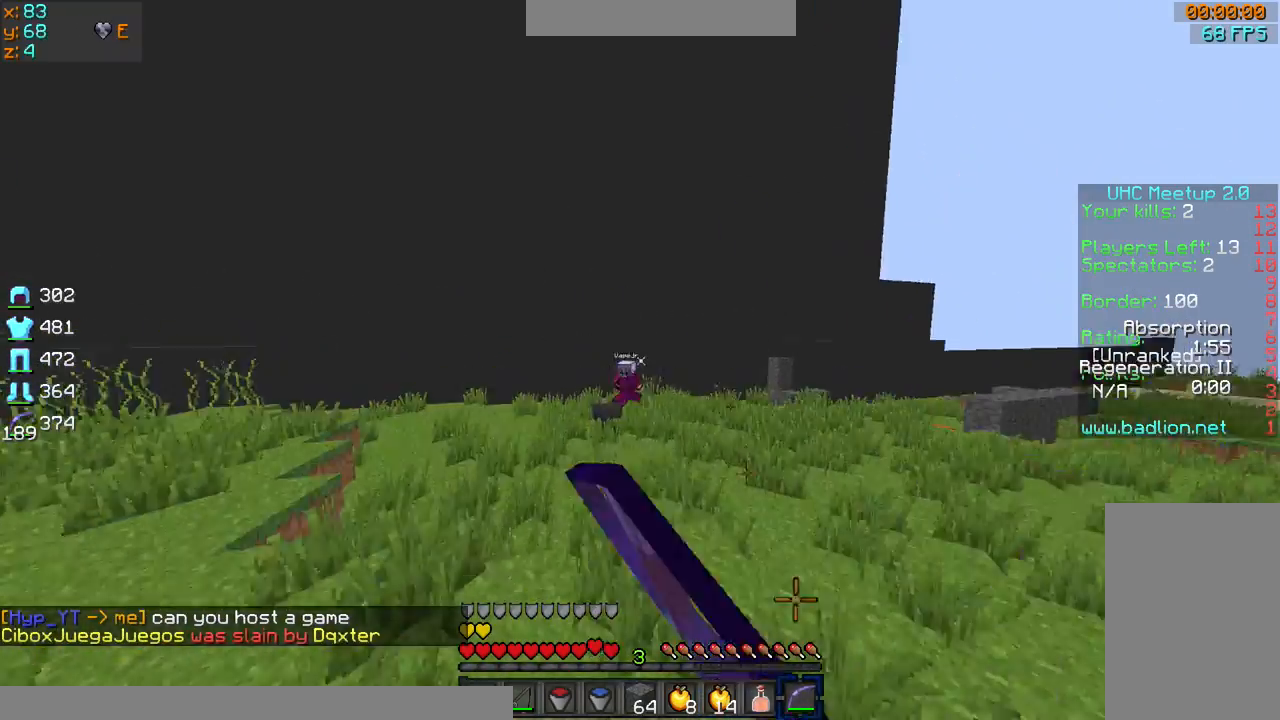
{"keys": ["a", "s"], "mouse": ["left", "right"], "events": [[133, "a", "down"], [333, "w", "up"], [433, "s", "down"]]}
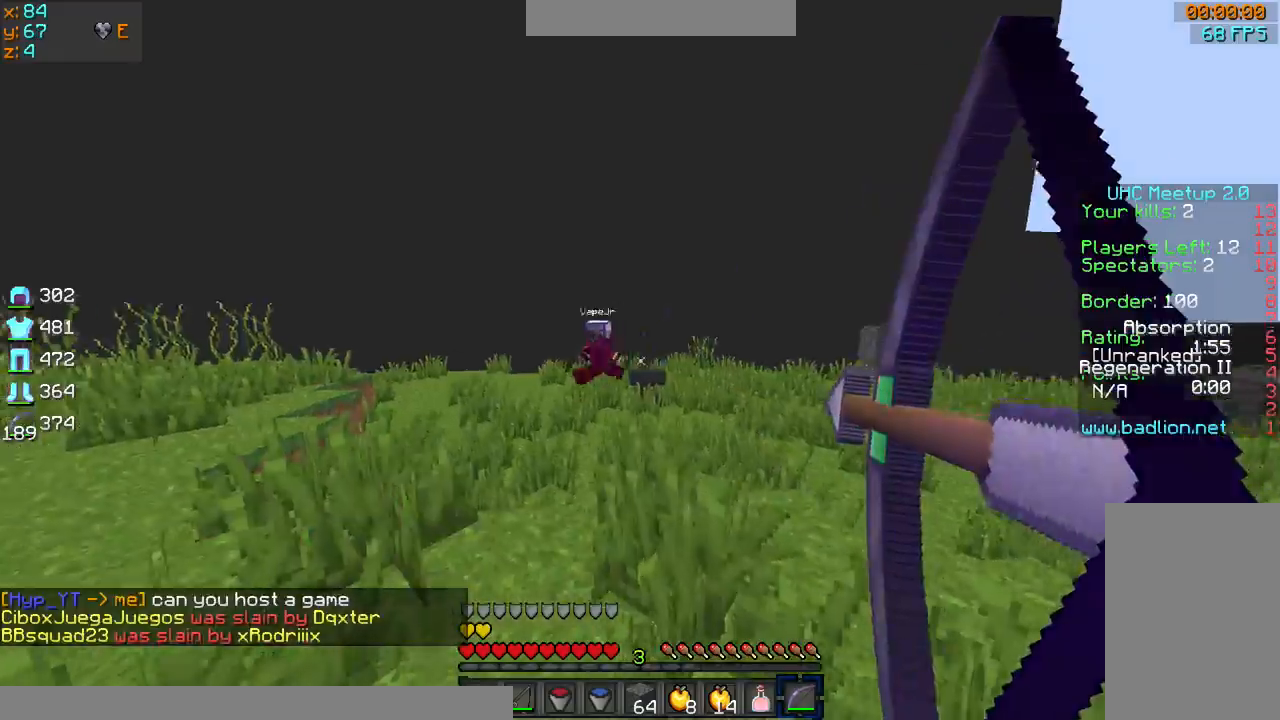
{"keys": ["d"], "mouse": ["left", "right"], "events": [[367, "d", "down"], [467, "a", "up"], [467, "s", "up"]]}
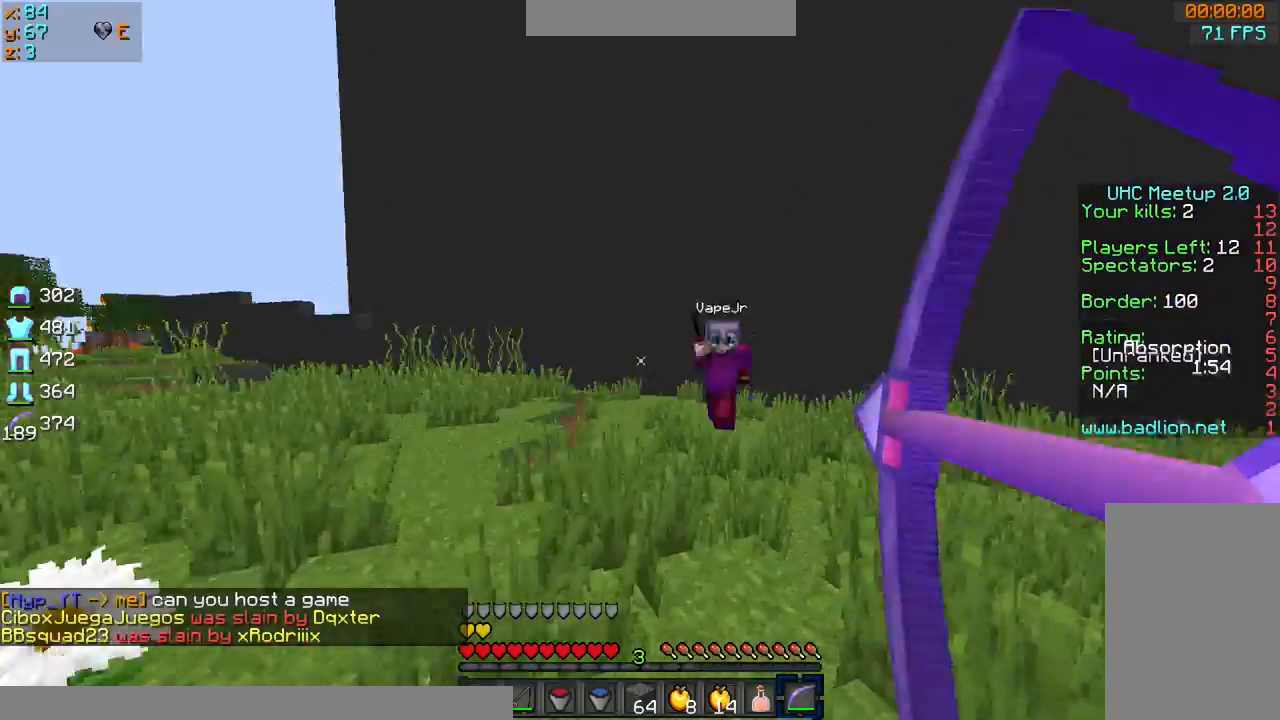
{"keys": ["d", "w"], "mouse": ["left", "right"], "events": [[33, "mouse_left", "up"], [33, "mouse_right", "up"], [66, "mouse_left", "down"], [66, "mouse_right", "down"], [66, "sprint", "down"], [66, "w", "down"], [467, "sprint", "up"]]}
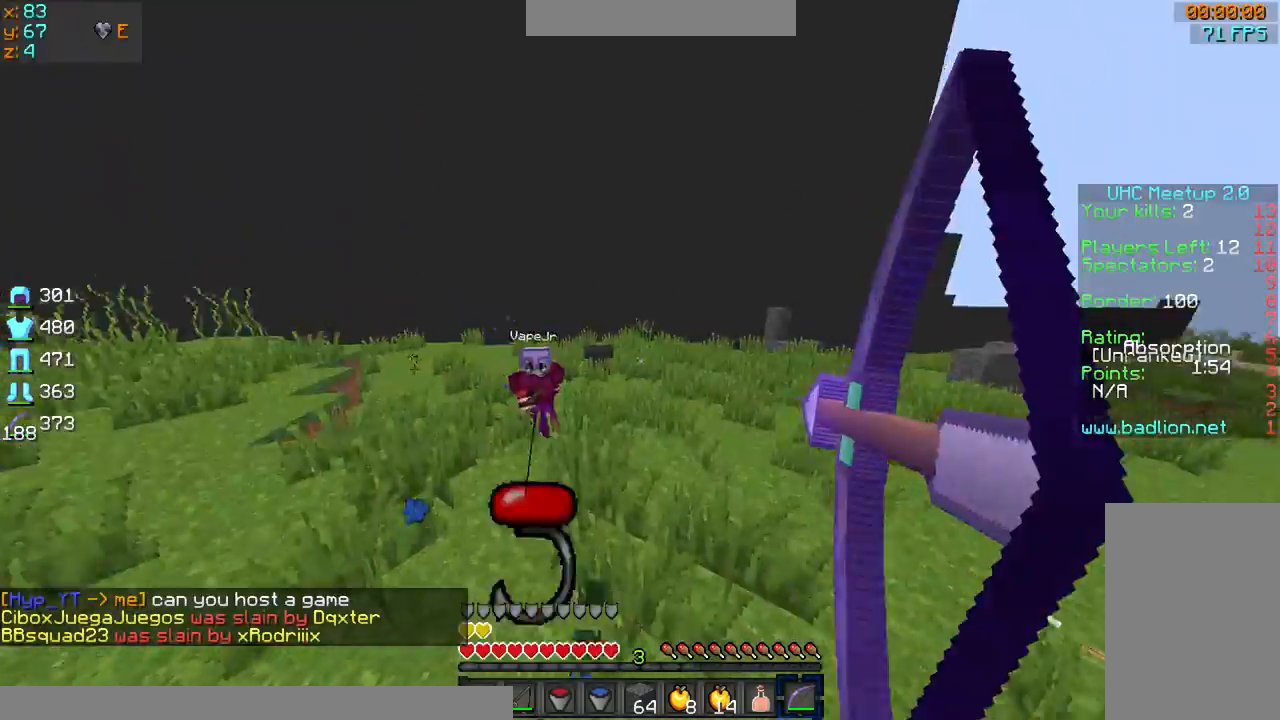
{"keys": ["d", "w"], "mouse": ["left"], "events": [[33, "mouse_left", "up"], [33, "mouse_right", "up"], [67, "mouse_left", "down"], [167, "mouse_left", "up"], [267, "mouse_right", "down"], [334, "sprint", "down"], [367, "mouse_right", "up"], [467, "mouse_left", "down"], [467, "sprint", "up"]]}
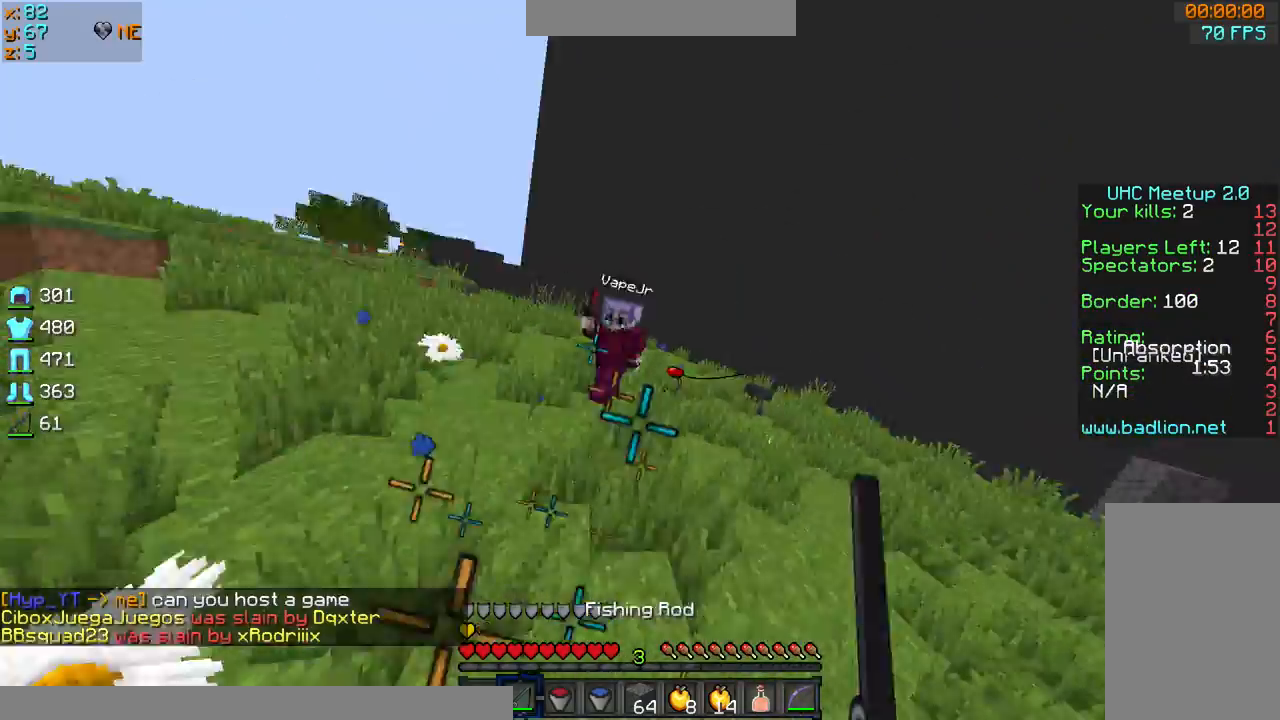
{"keys": ["d", "sprint", "w"], "mouse": [], "events": [[33, "mouse_left", "up"], [133, "mouse_left", "down"], [233, "mouse_left", "up"], [233, "sprint", "down"], [266, "mouse_left", "down"], [266, "sprint", "up"], [367, "mouse_left", "up"], [367, "mouse_right", "down"], [433, "mouse_right", "up"], [467, "sprint", "down"]]}
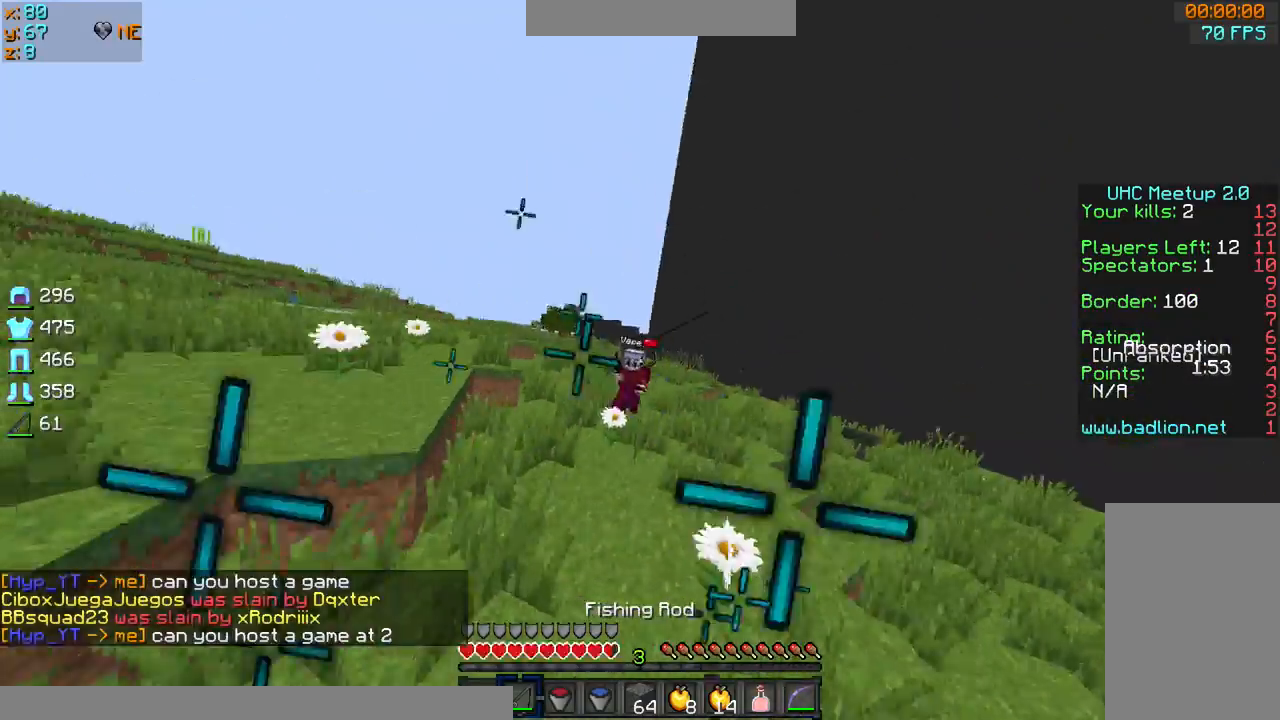
{"keys": ["d", "w"], "mouse": ["right"], "events": [[234, "sprint", "up"], [334, "mouse_right", "down"], [434, "mouse_right", "up"], [467, "mouse_right", "down"]]}
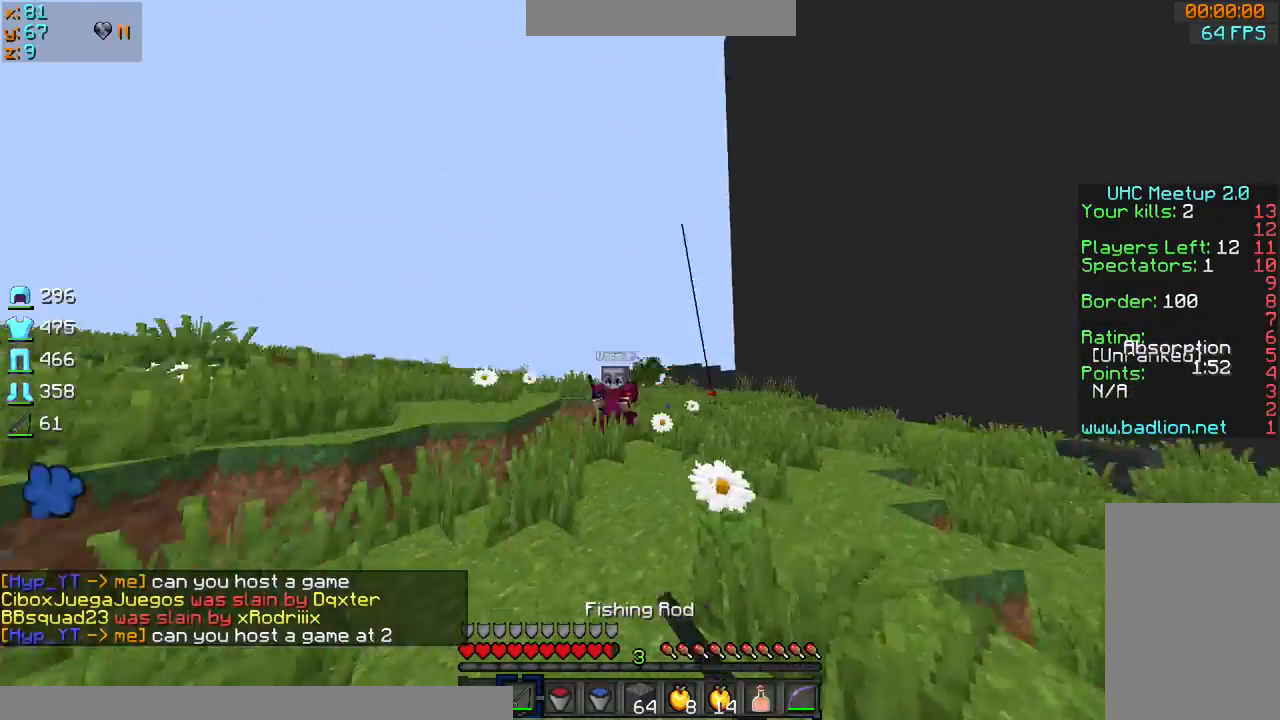
{"keys": ["d", "sprint", "w"], "mouse": ["left"], "events": [[33, "mouse_right", "up"], [33, "sprint", "down"], [166, "sprint", "up"], [266, "mouse_left", "down"], [333, "sprint", "down"], [367, "mouse_left", "up"], [433, "mouse_left", "down"]]}
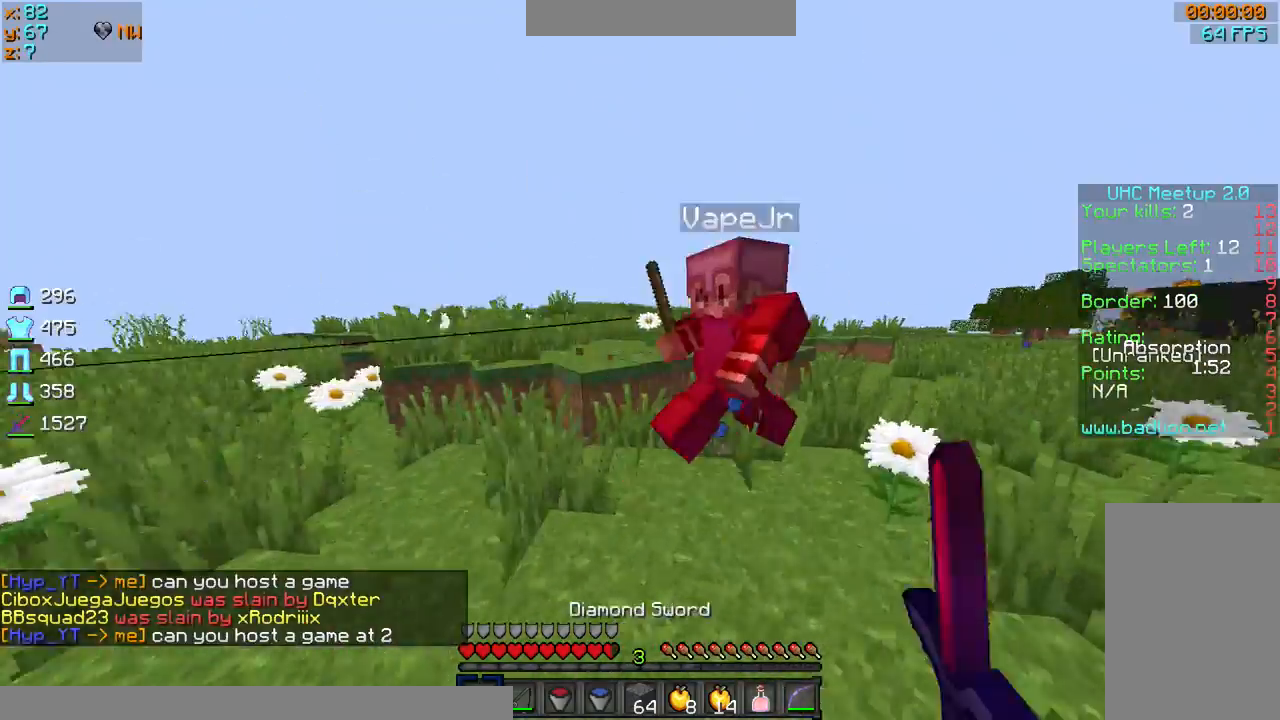
{"keys": ["d", "sprint", "w"], "mouse": [], "events": [[134, "mouse_left", "up"], [134, "mouse_right", "down"], [167, "mouse_left", "down"], [234, "mouse_left", "up"], [234, "mouse_right", "up"], [267, "mouse_left", "down"], [367, "mouse_left", "up"], [434, "mouse_left", "down"], [467, "mouse_left", "up"]]}
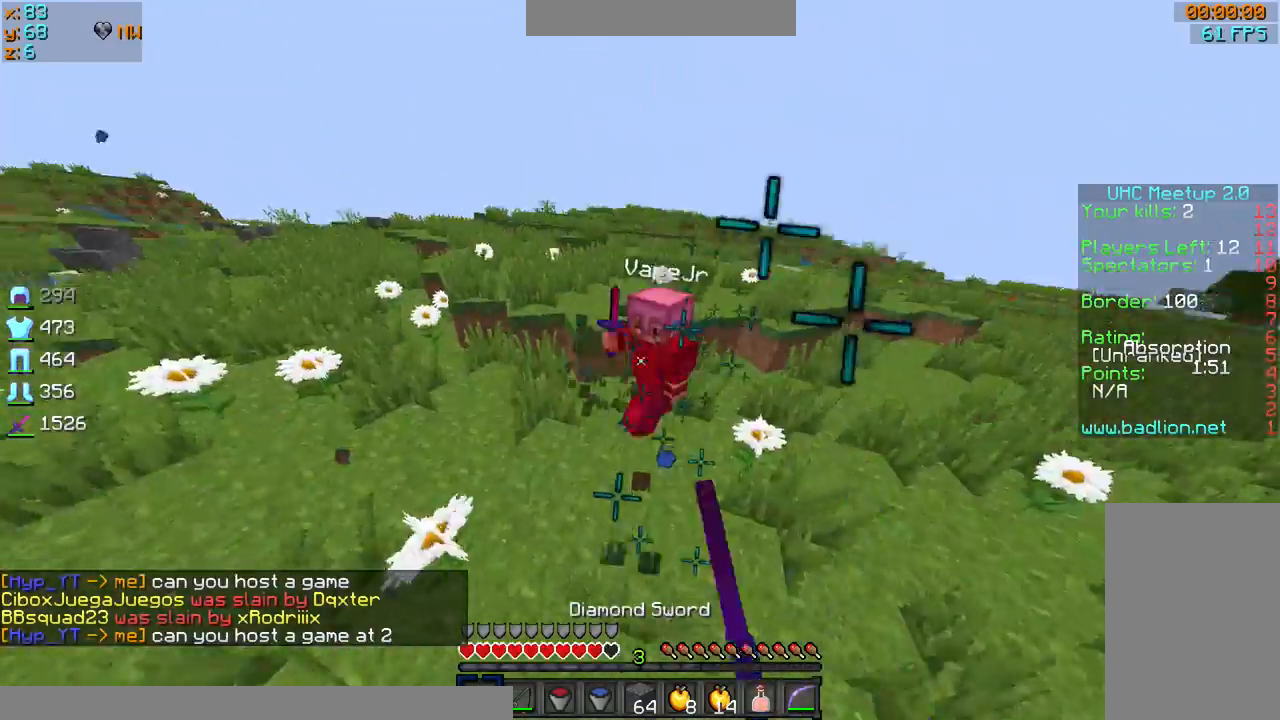
{"keys": ["d", "sprint", "w"], "mouse": [], "events": [[33, "mouse_left", "down"], [66, "mouse_left", "up"], [133, "mouse_left", "down"], [233, "mouse_left", "up"], [266, "mouse_left", "down"], [266, "sprint", "up"], [433, "mouse_right", "down"], [433, "sprint", "down"], [500, "mouse_left", "up"], [500, "mouse_right", "up"]]}
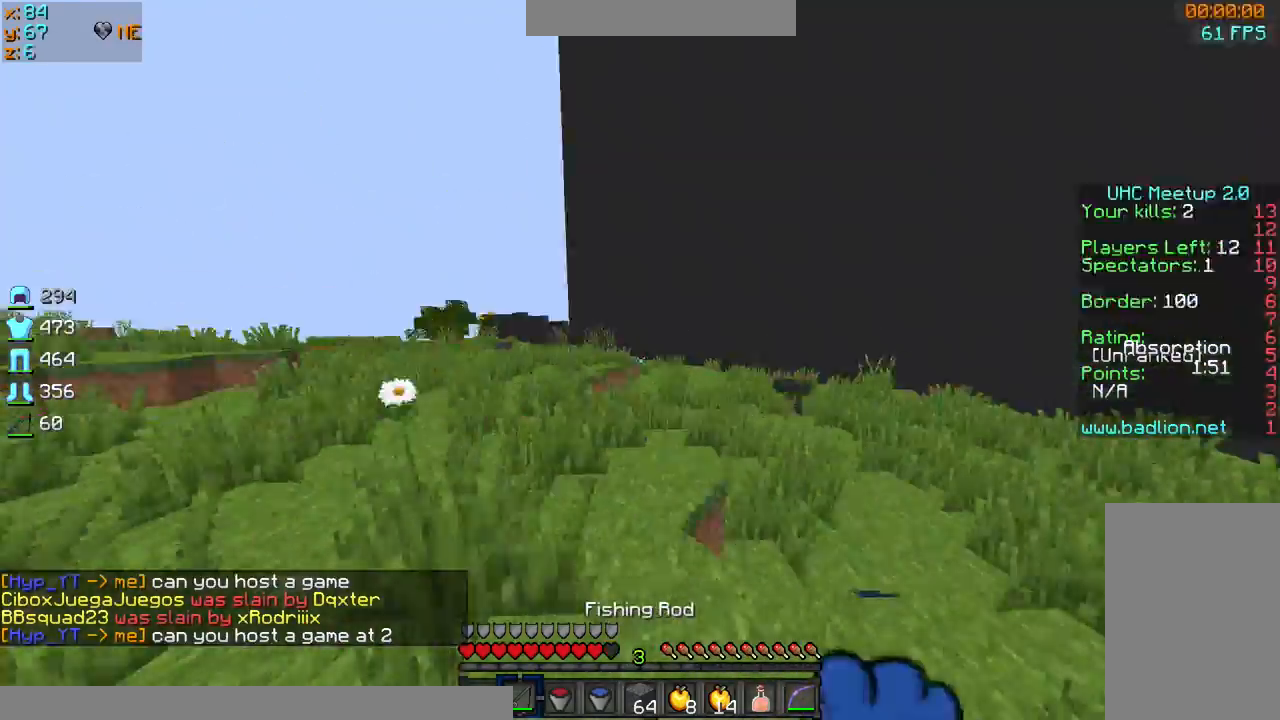
{"keys": ["a", "d", "s"], "mouse": ["right"], "events": [[300, "mouse_right", "down"], [300, "sprint", "up"], [300, "w", "up"], [367, "a", "down"], [367, "s", "down"]]}